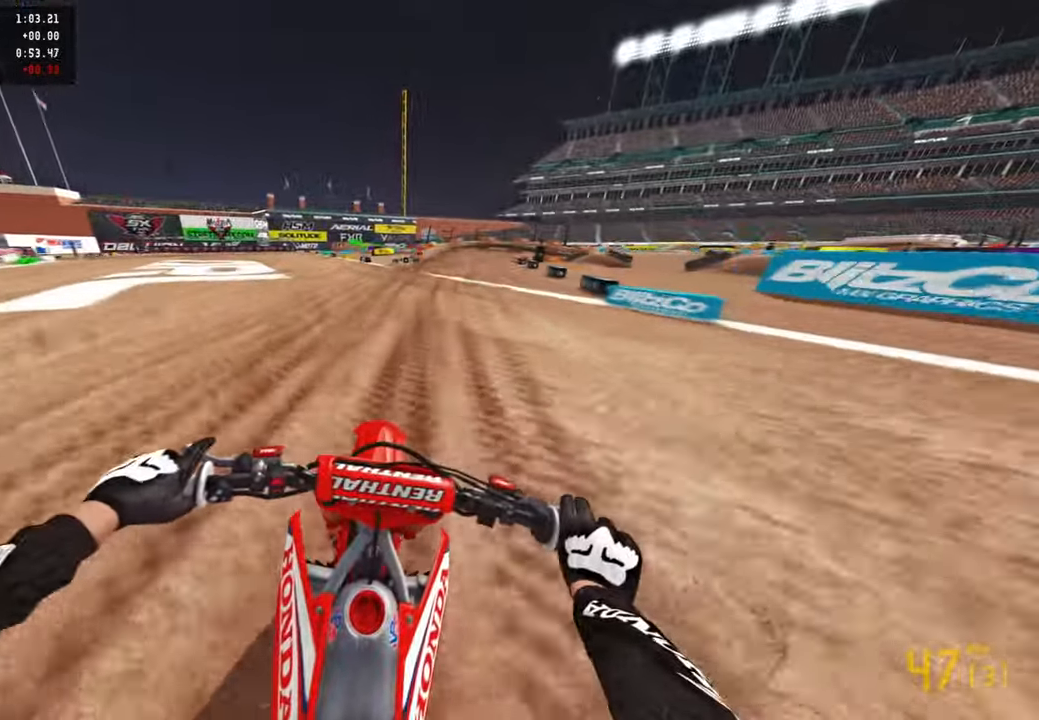
Gameplay with a controller (PlayStation layout); each line is a JSON object with the inputs held at the frame after it. "events" lists button and stick changes between this image and that frame as [ms after this image, input, new state], when the widget could be followed in between.
{"buttons": ["L1"], "left_stick": "up-right", "right_stick": "down-left", "events": [[50, "R3", "down"], [50, "right_stick", "center"], [150, "left_stick", "up-right"], [200, "R3", "up"], [350, "right_stick", "left"], [417, "L1", "down"], [417, "right_stick", "down-left"], [467, "R2", "up"]]}
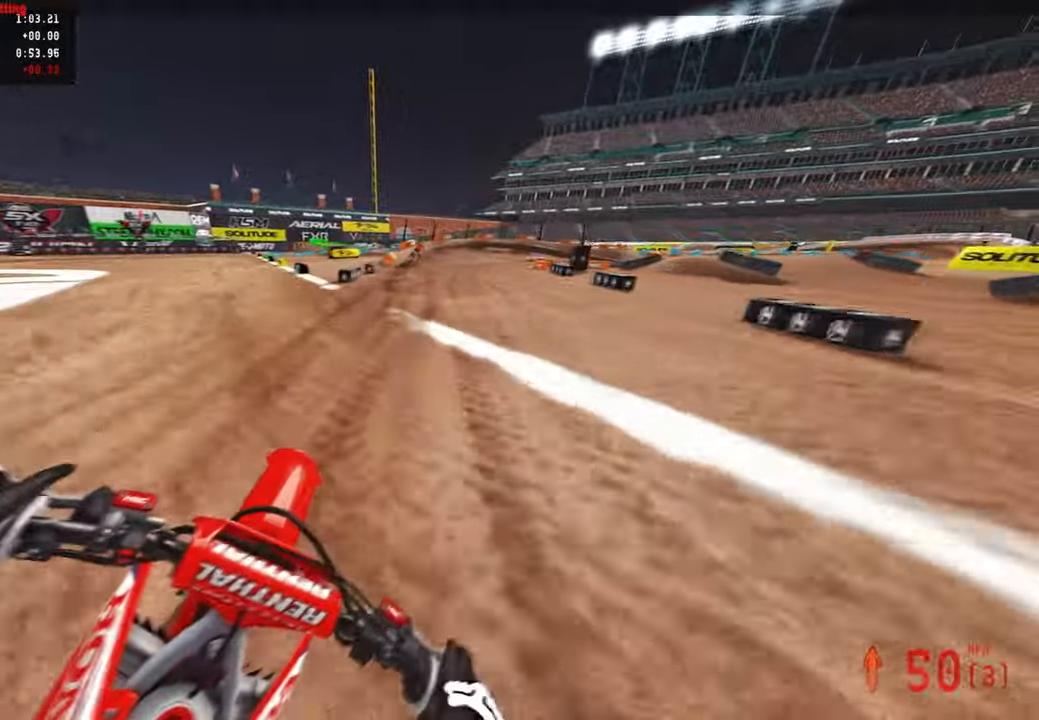
{"buttons": ["L2"], "left_stick": "up-right", "right_stick": "down-left", "events": [[34, "L1", "up"], [34, "L2", "down"], [284, "L1", "down"], [334, "L1", "up"]]}
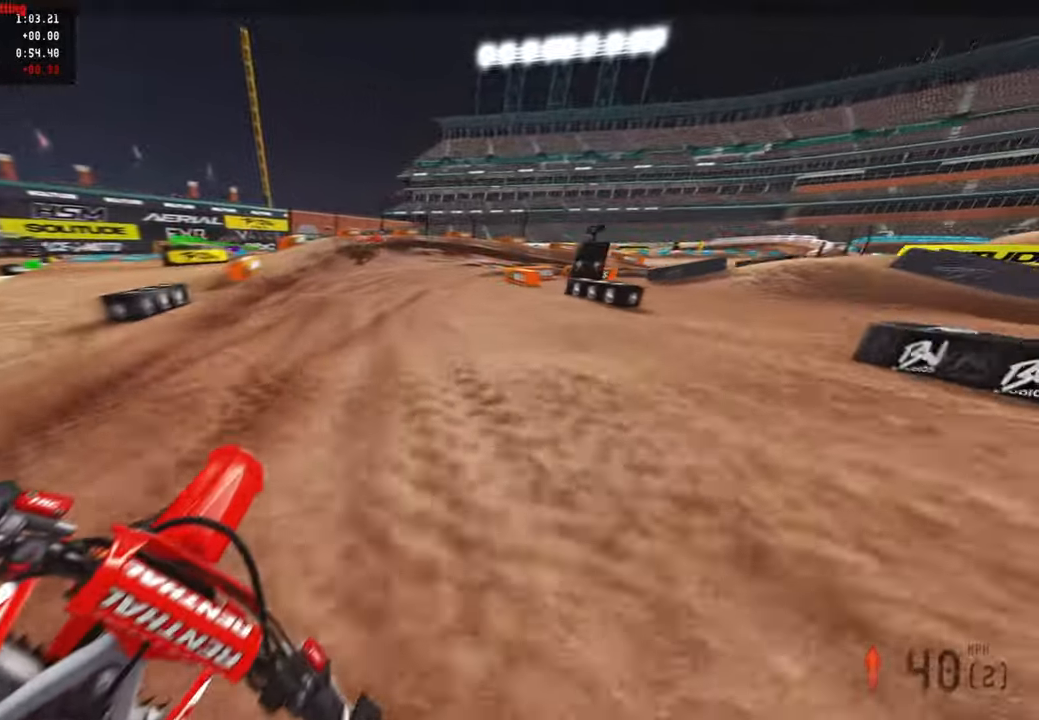
{"buttons": [], "left_stick": "up-right", "right_stick": "down-left", "events": [[500, "L2", "up"]]}
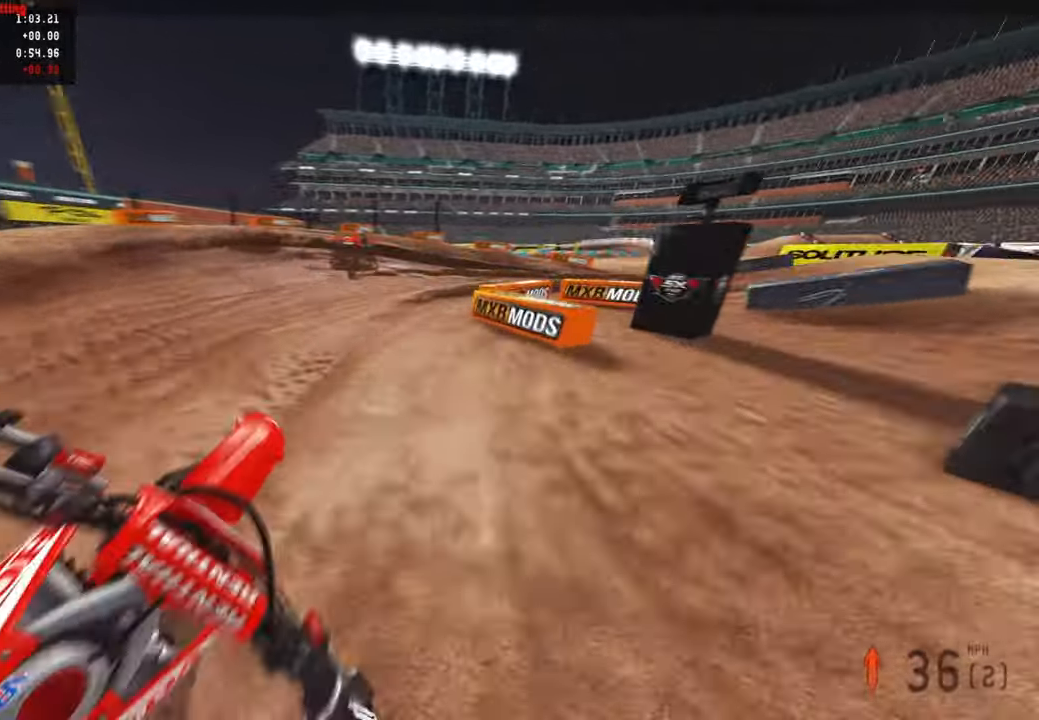
{"buttons": [], "left_stick": "up-right", "right_stick": "left", "events": [[150, "L2", "down"], [200, "R3", "down"], [250, "L2", "up"], [300, "R3", "up"], [484, "right_stick", "left"]]}
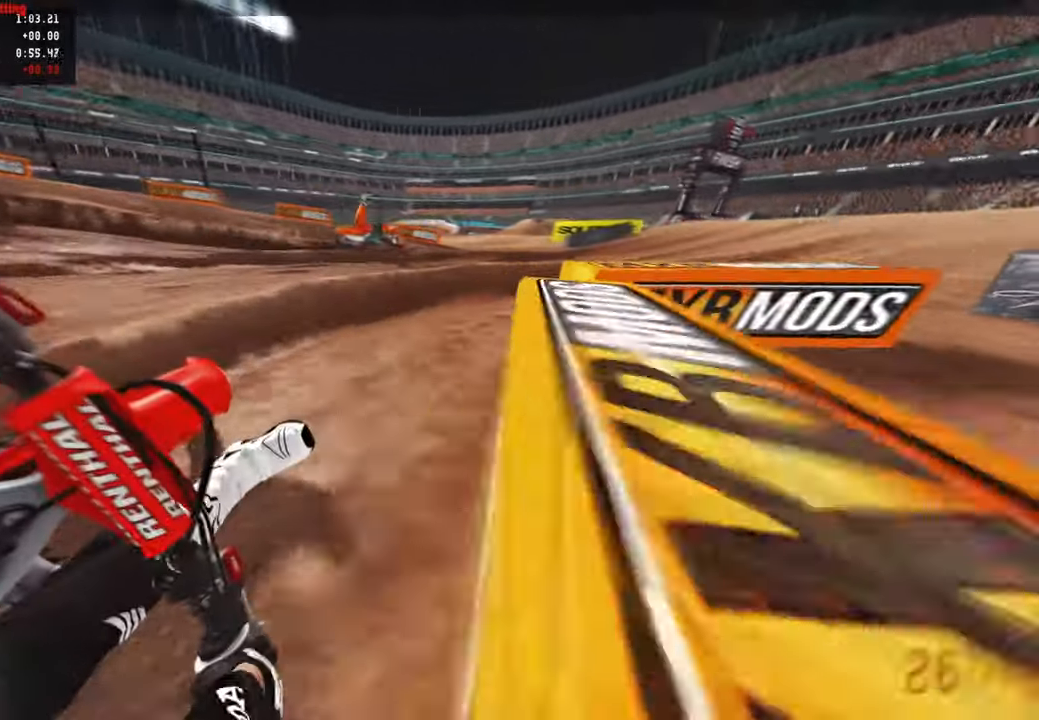
{"buttons": ["R2", "R3"], "left_stick": "up", "right_stick": "up-left", "events": [[134, "R2", "down"], [467, "R3", "down"], [467, "left_stick", "up"], [467, "right_stick", "up-left"]]}
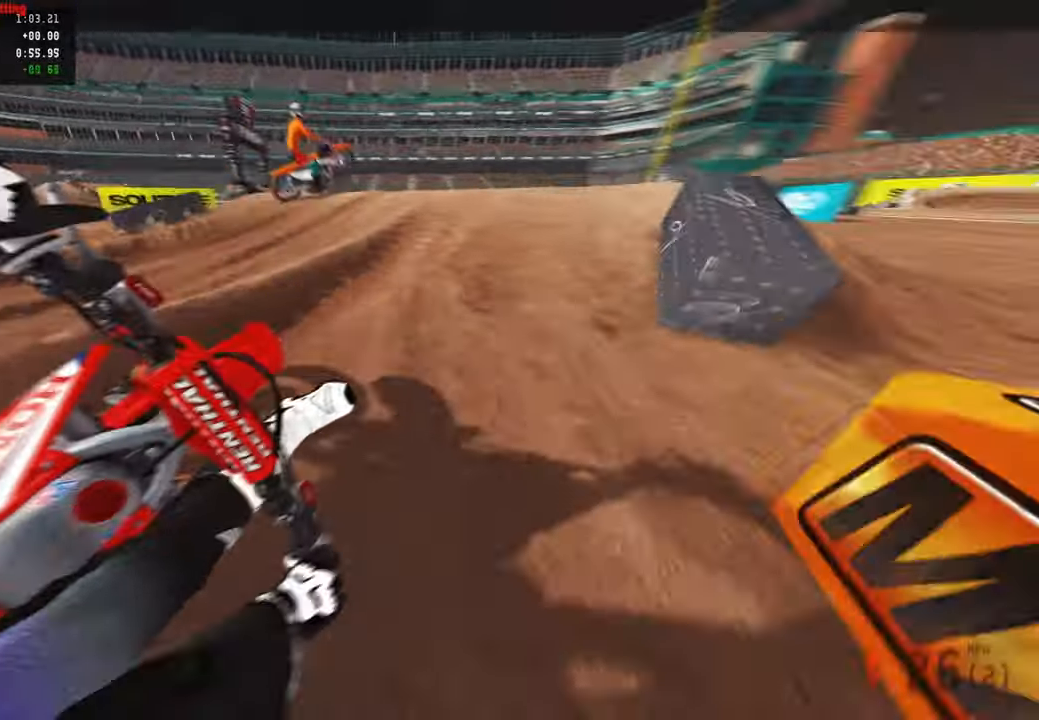
{"buttons": ["R2", "R3"], "left_stick": "up", "right_stick": "up", "events": [[34, "right_stick", "up"], [150, "R3", "up"], [434, "R3", "down"]]}
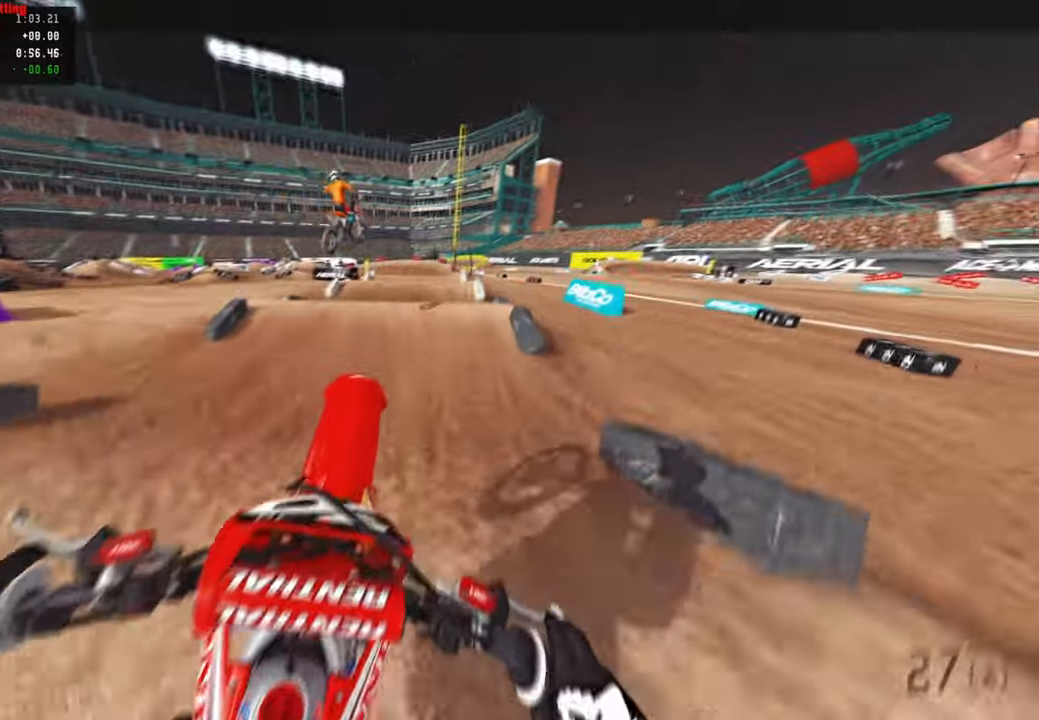
{"buttons": ["R2"], "left_stick": "up", "right_stick": "down-left", "events": [[50, "R3", "up"], [184, "L1", "down"], [217, "R2", "up"], [284, "right_stick", "down-left"], [300, "L2", "down"], [384, "L1", "up"], [450, "R2", "down"], [467, "L2", "up"]]}
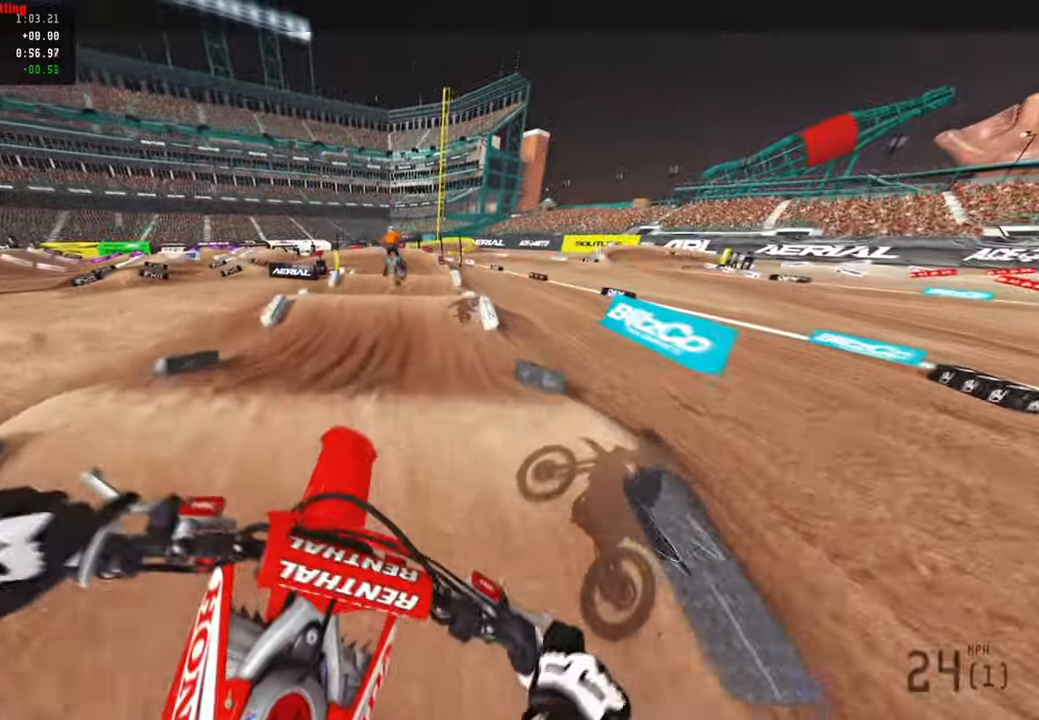
{"buttons": ["R2"], "left_stick": "up", "right_stick": "down-left", "events": [[67, "R3", "down"], [184, "R3", "up"]]}
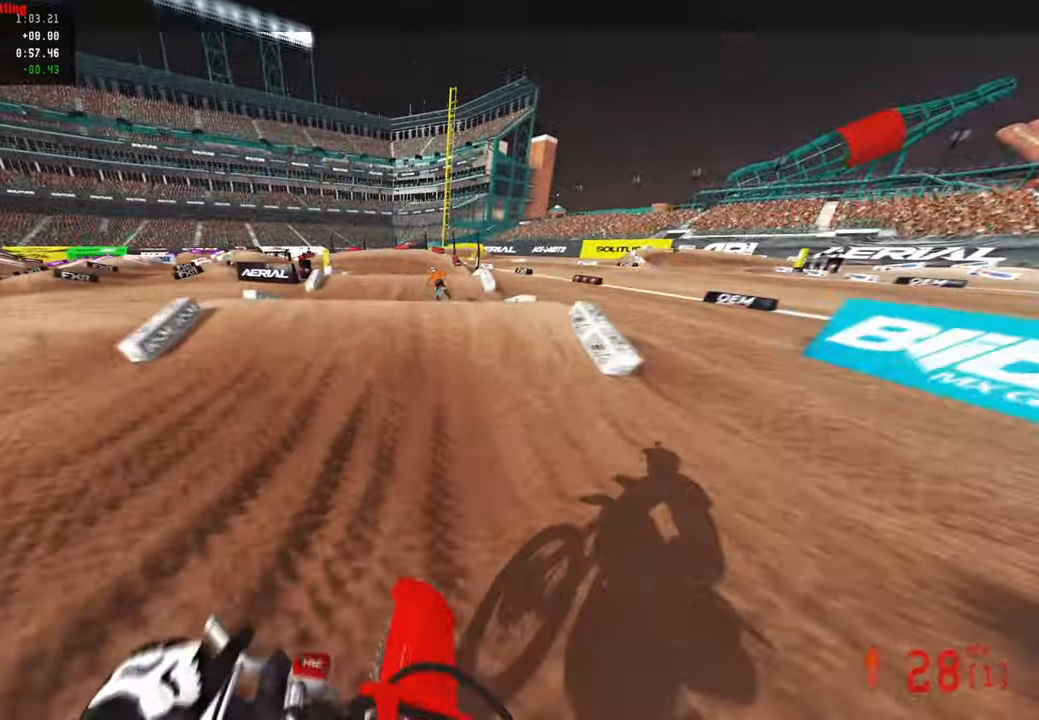
{"buttons": ["R3"], "left_stick": "up-left", "right_stick": "center", "events": [[150, "right_stick", "up-left"], [250, "right_stick", "up"], [284, "R3", "down"], [400, "R3", "up"], [450, "left_stick", "up-left"], [467, "R2", "up"], [500, "R3", "down"], [500, "right_stick", "center"]]}
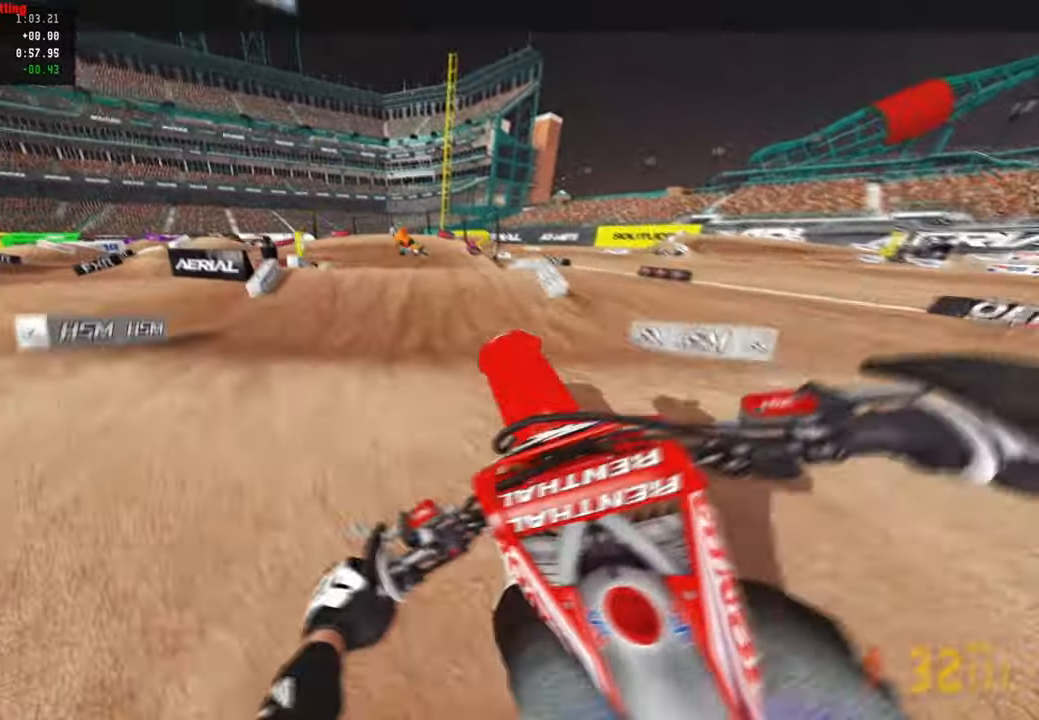
{"buttons": ["R2"], "left_stick": "up-left", "right_stick": "up", "events": [[100, "R2", "down"], [117, "R3", "up"], [200, "left_stick", "up-right"], [267, "right_stick", "up"], [334, "R1", "down"], [384, "left_stick", "up-left"], [434, "R1", "up"]]}
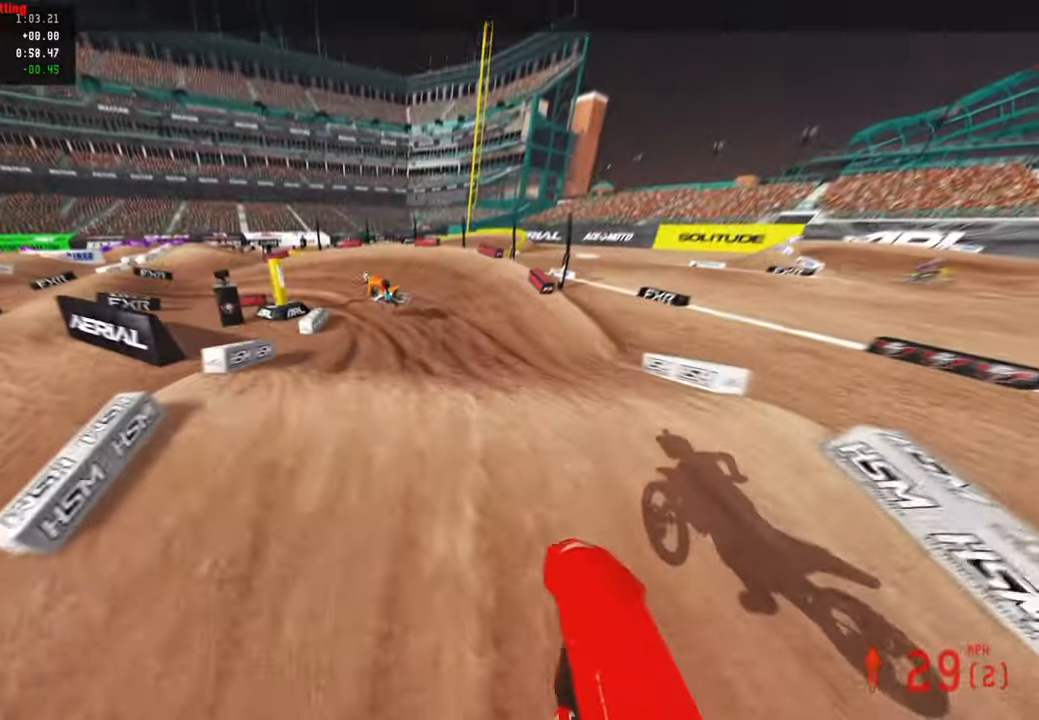
{"buttons": ["R3"], "left_stick": "up-left", "right_stick": "right", "events": [[317, "right_stick", "up-right"], [467, "R2", "up"], [484, "R3", "down"], [484, "right_stick", "right"]]}
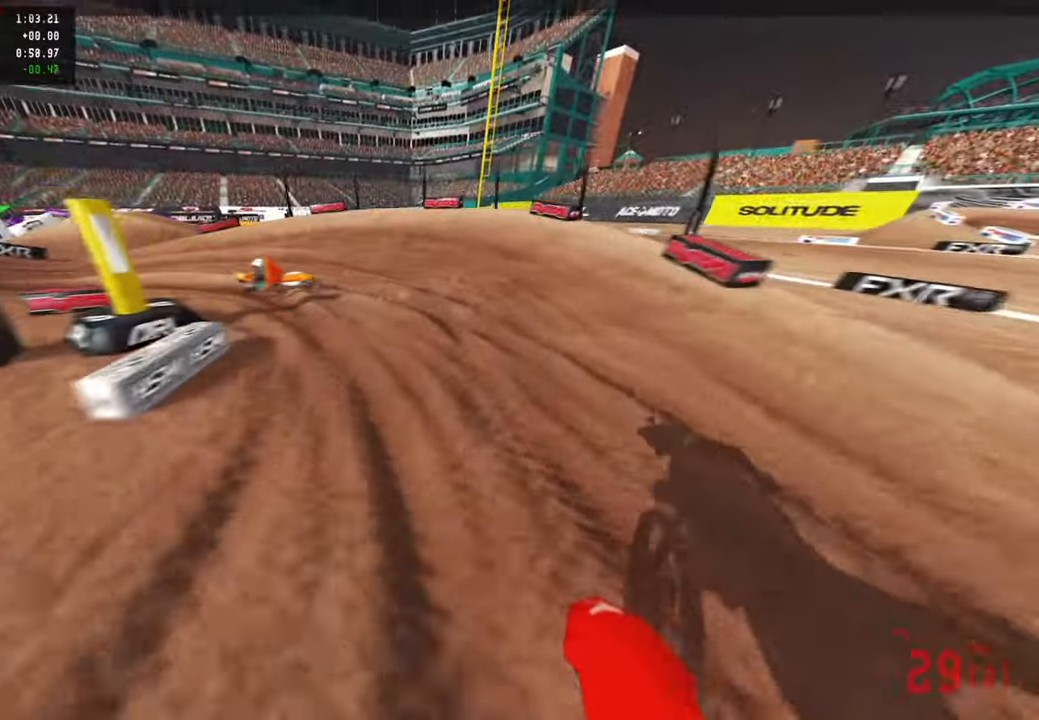
{"buttons": [], "left_stick": "up-left", "right_stick": "up-right", "events": [[17, "L2", "down"], [84, "R3", "up"], [184, "L2", "up"], [317, "right_stick", "up-right"], [367, "R2", "down"], [500, "R2", "up"]]}
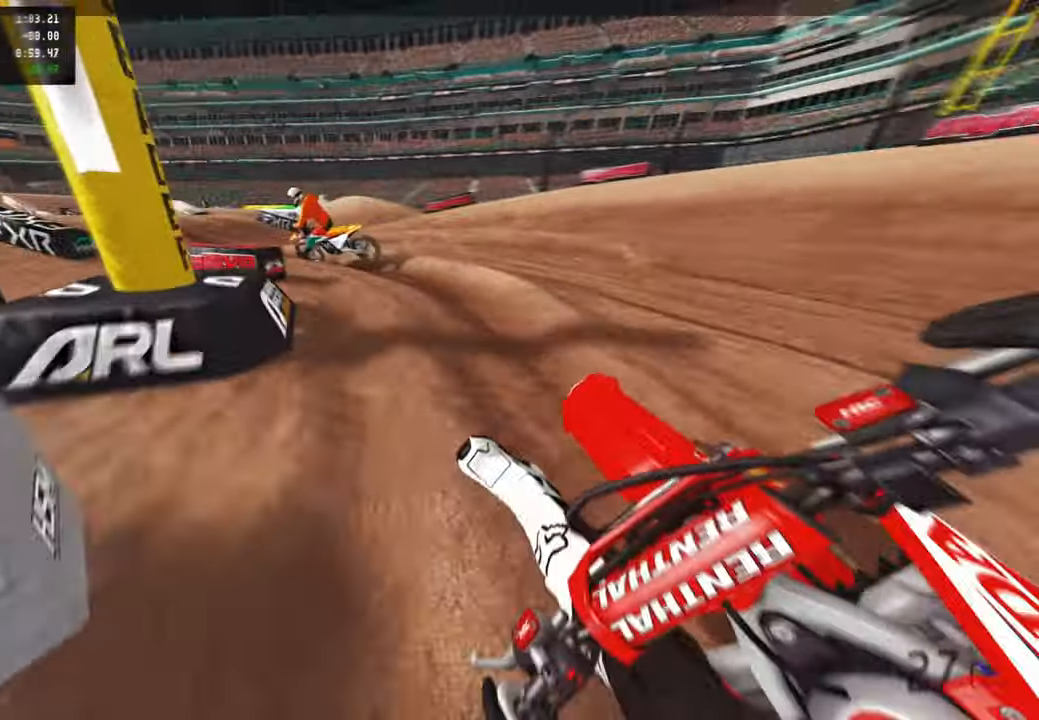
{"buttons": ["R2"], "left_stick": "up-left", "right_stick": "up-right", "events": [[67, "R2", "down"]]}
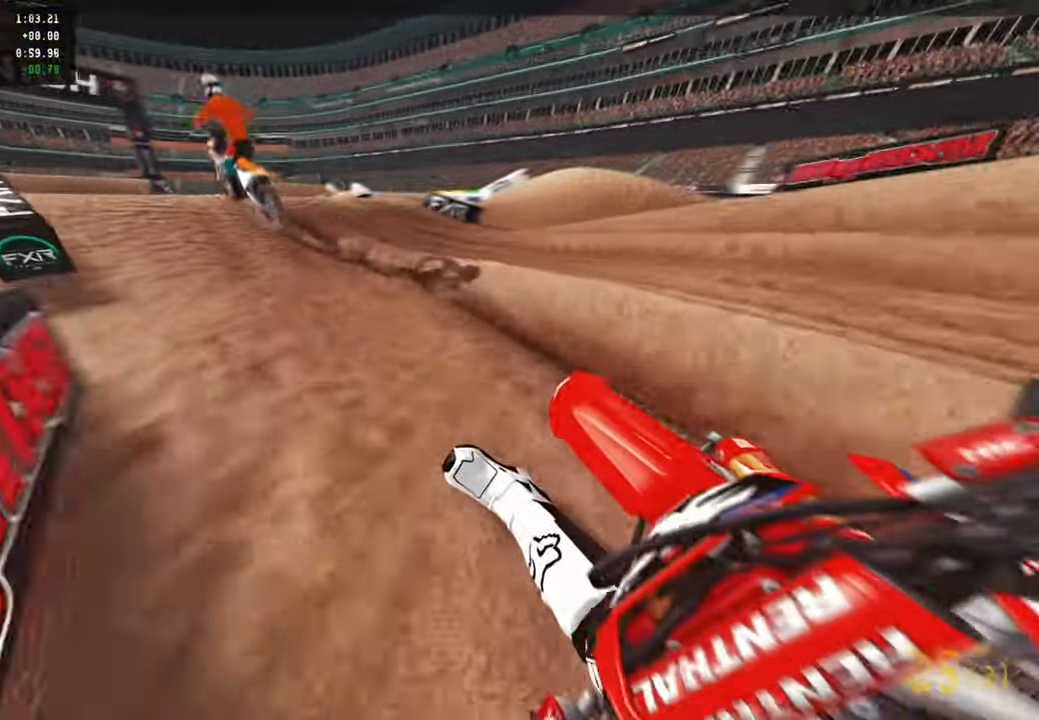
{"buttons": ["R2"], "left_stick": "up-left", "right_stick": "up-right", "events": [[134, "R3", "down"], [234, "R3", "up"]]}
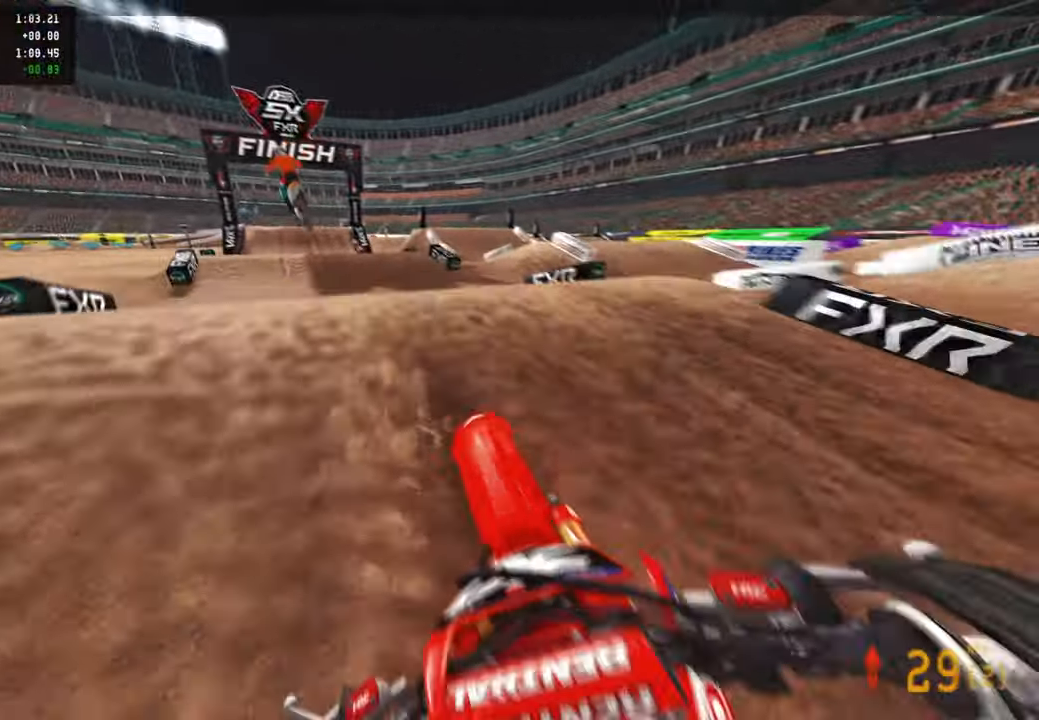
{"buttons": ["R3"], "left_stick": "up-right", "right_stick": "down", "events": [[134, "R3", "down"], [267, "R3", "up"], [284, "R2", "up"], [350, "right_stick", "center"], [367, "left_stick", "up-right"], [450, "right_stick", "down"], [467, "R3", "down"]]}
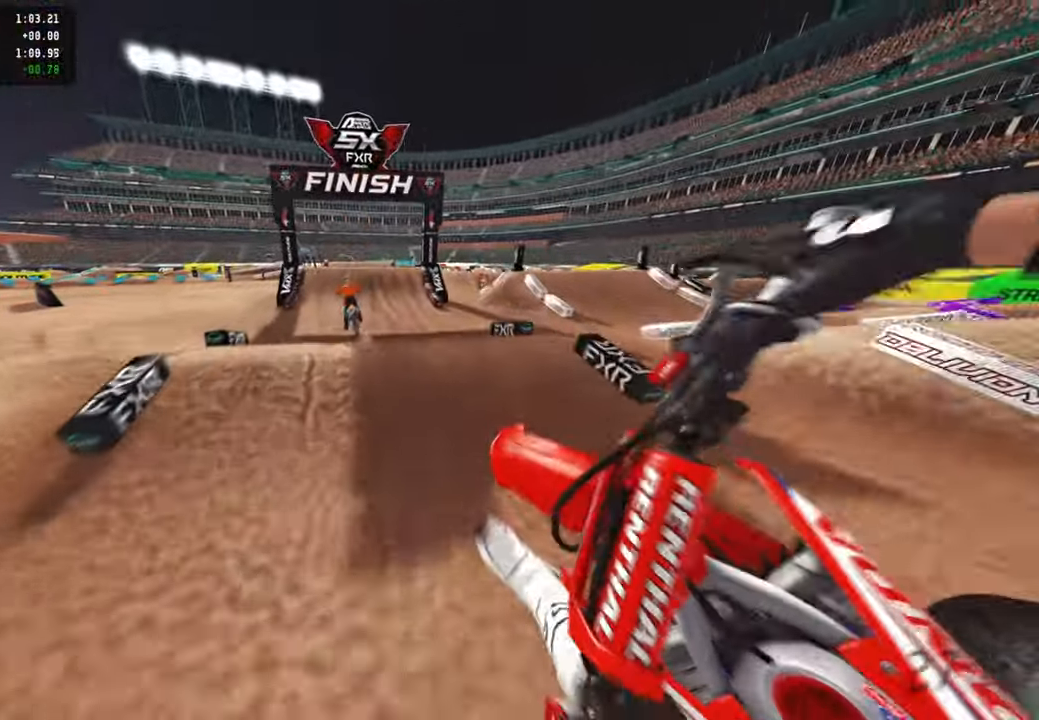
{"buttons": ["R2"], "left_stick": "up", "right_stick": "down-left", "events": [[67, "left_stick", "up"], [67, "right_stick", "center"], [100, "R2", "down"], [100, "R3", "up"], [184, "right_stick", "down"], [267, "right_stick", "down-left"]]}
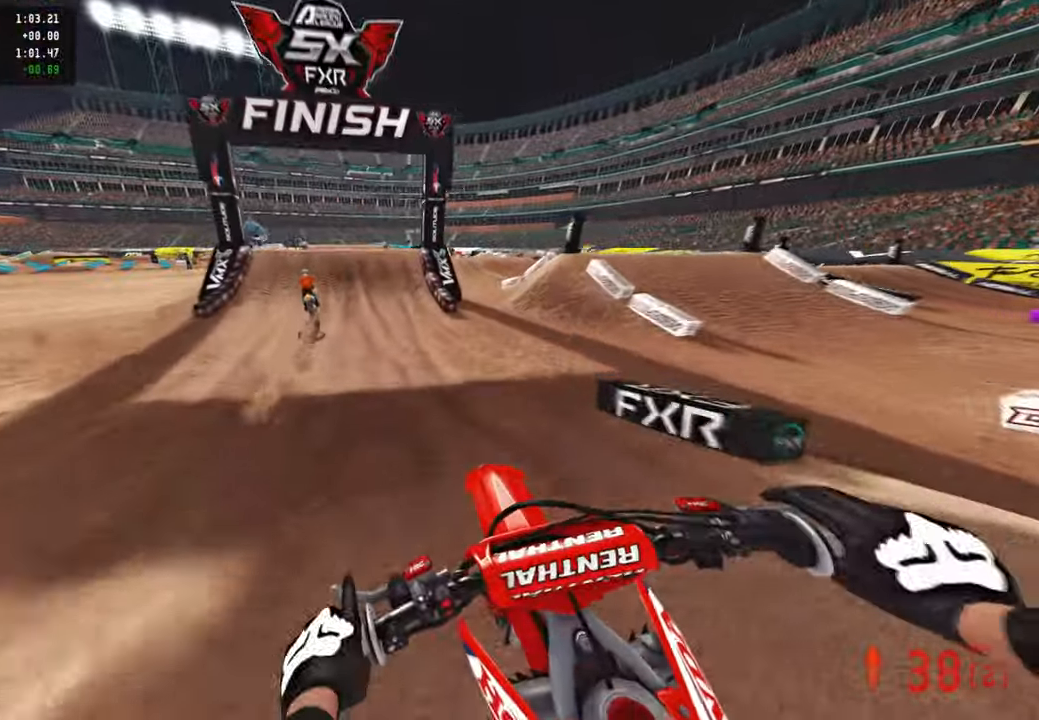
{"buttons": ["R2"], "left_stick": "left", "right_stick": "down-left", "events": [[334, "left_stick", "center"], [484, "left_stick", "left"]]}
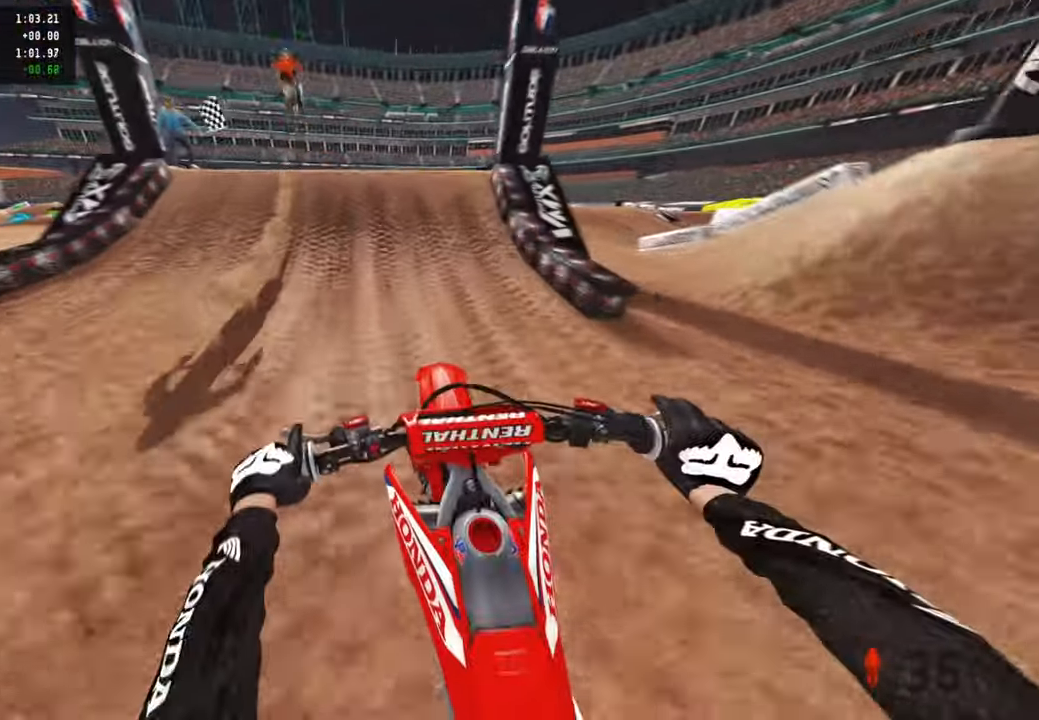
{"buttons": [], "left_stick": "left", "right_stick": "down-left", "events": [[67, "left_stick", "center"], [67, "right_stick", "center"], [200, "right_stick", "left"], [267, "right_stick", "down-left"], [284, "left_stick", "left"], [384, "R3", "down"], [484, "R2", "up"], [484, "R3", "up"]]}
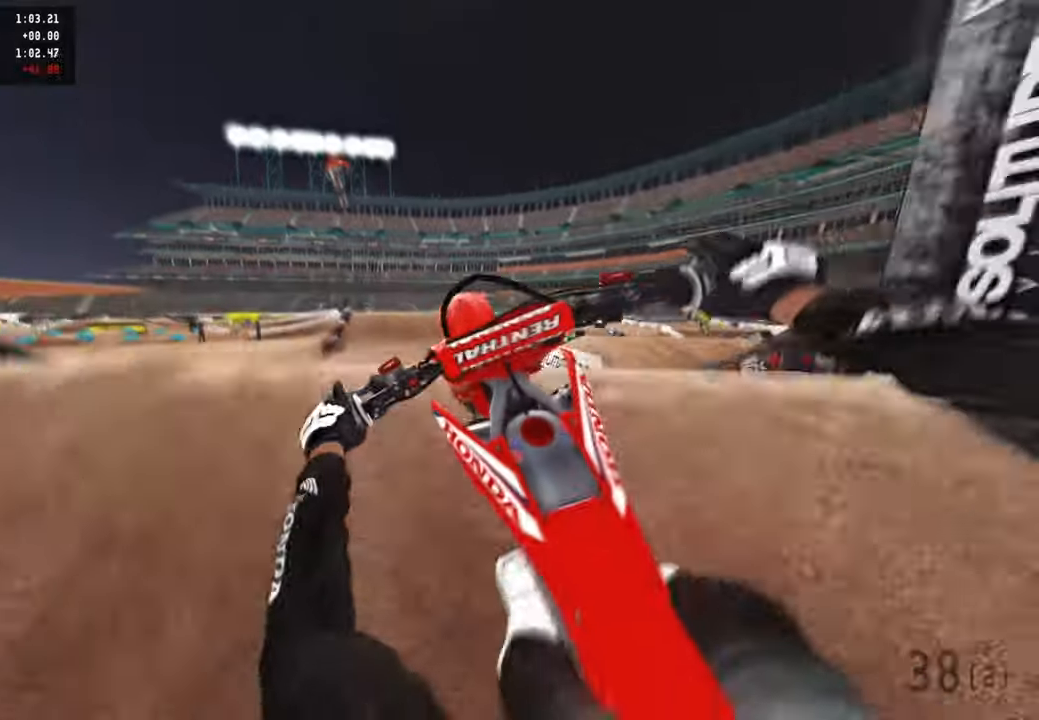
{"buttons": ["R2"], "left_stick": "right", "right_stick": "center", "events": [[34, "left_stick", "center"], [34, "right_stick", "down-right"], [284, "left_stick", "right"], [384, "R2", "down"], [384, "right_stick", "center"]]}
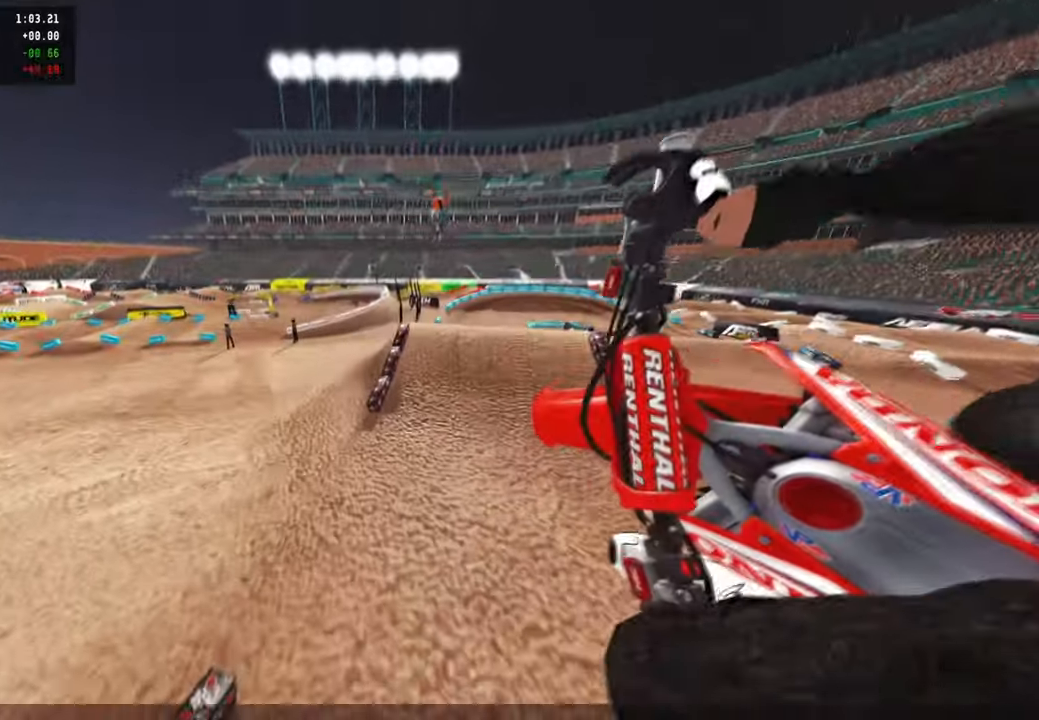
{"buttons": [], "left_stick": "up-right", "right_stick": "up", "events": [[67, "R3", "down"], [167, "left_stick", "up-right"], [184, "R3", "up"], [200, "right_stick", "up"], [334, "R2", "up"]]}
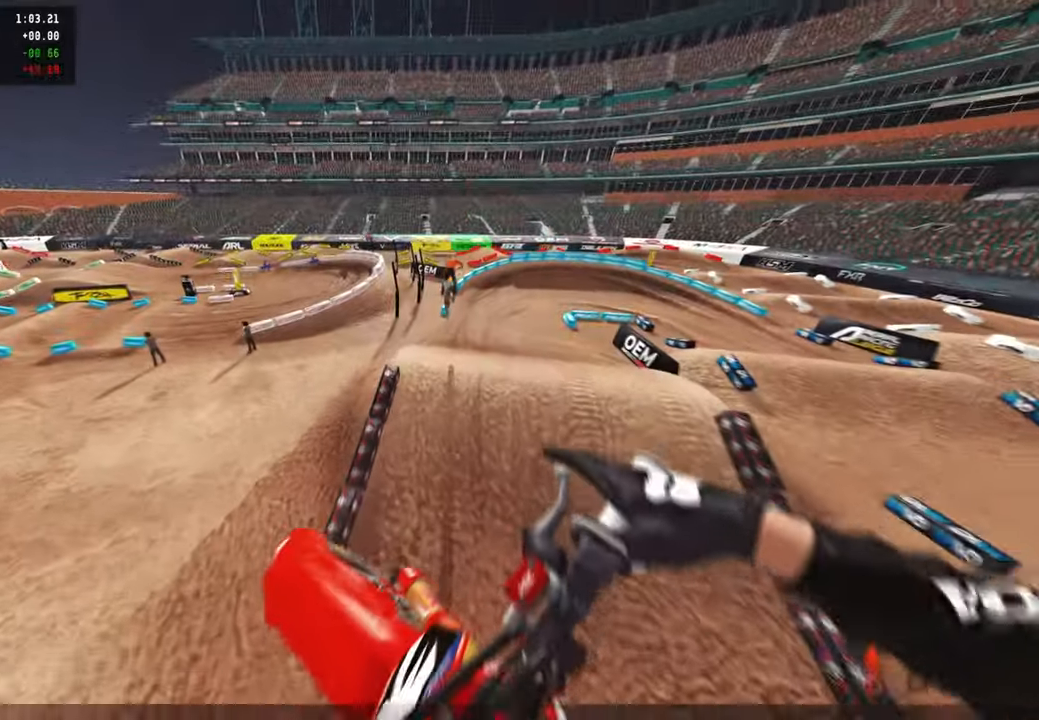
{"buttons": [], "left_stick": "up-right", "right_stick": "up", "events": [[84, "R2", "down"], [217, "R2", "up"]]}
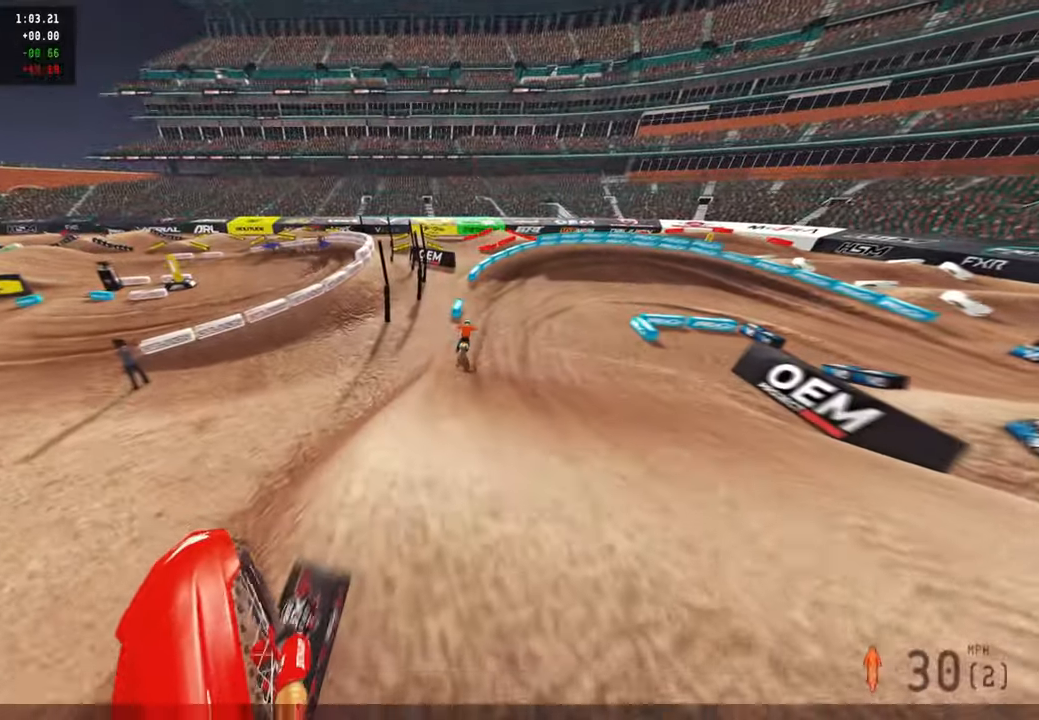
{"buttons": [], "left_stick": "up-right", "right_stick": "down-left", "events": [[134, "right_stick", "left"], [200, "right_stick", "down-left"]]}
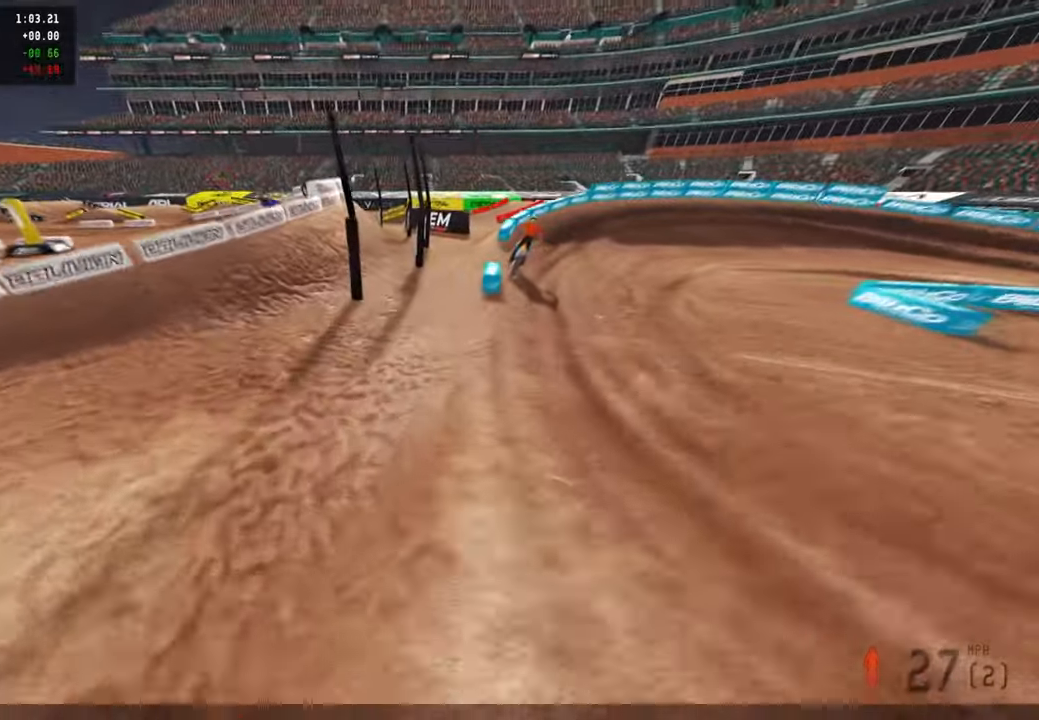
{"buttons": [], "left_stick": "up-right", "right_stick": "down-left", "events": []}
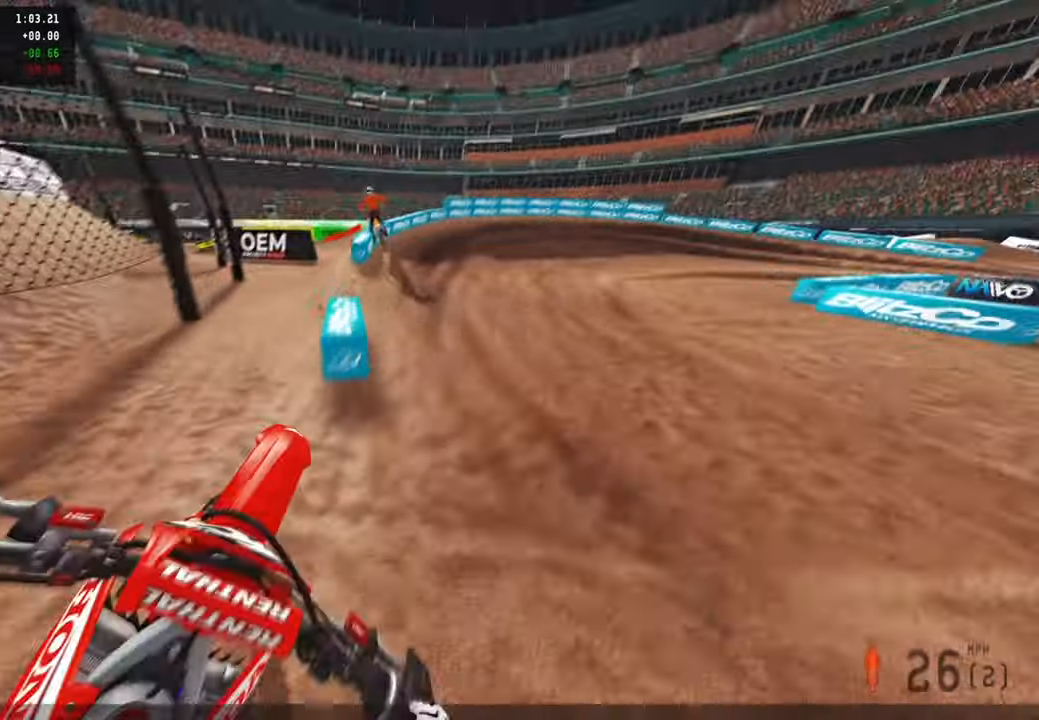
{"buttons": [], "left_stick": "up-right", "right_stick": "center", "events": [[434, "right_stick", "center"]]}
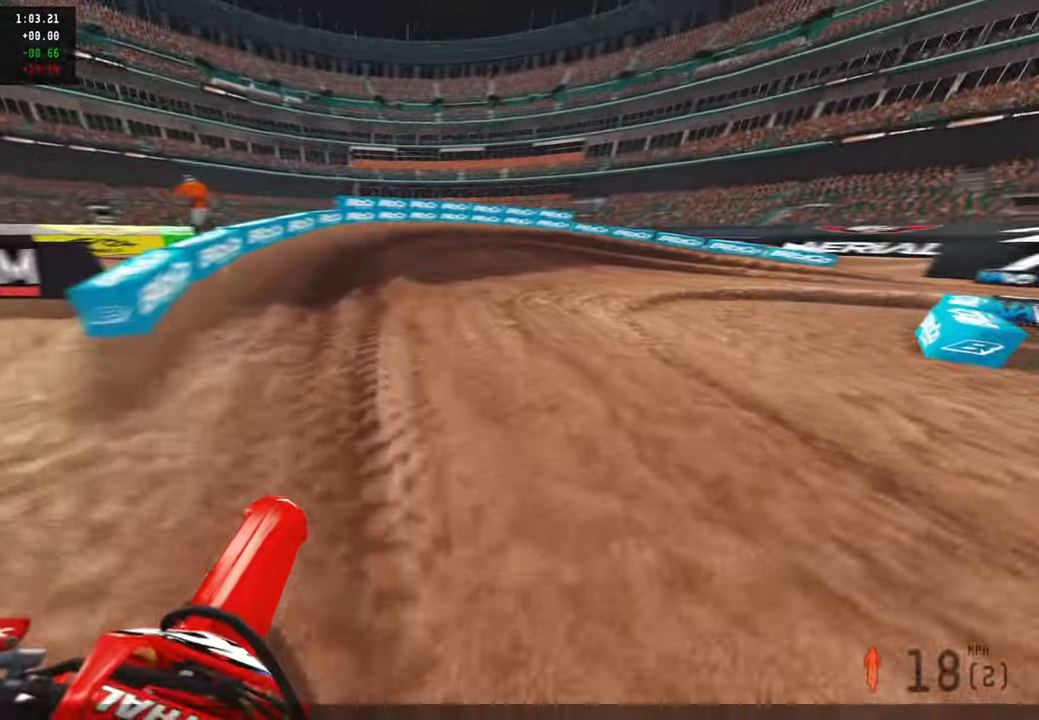
{"buttons": [], "left_stick": "center", "right_stick": "center", "events": [[184, "left_stick", "center"]]}